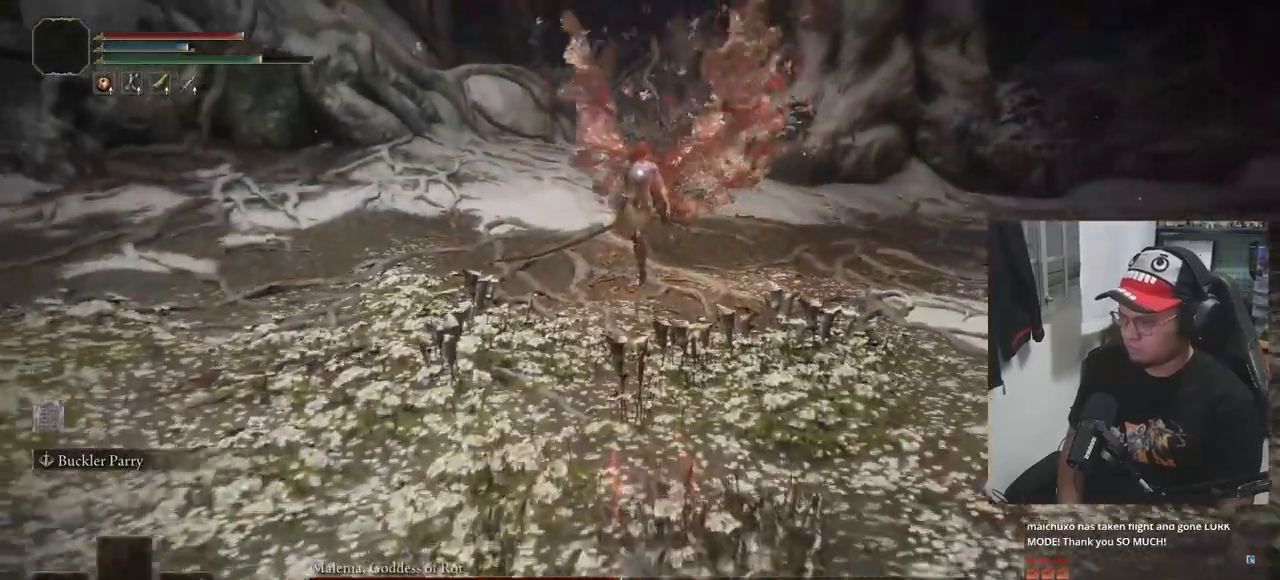
Gameplay with a controller (Xbox layout); each line is a JSON object with the inputs held at the frame after it. "events" lists button and stick changes between this image and that frame as [ms after this image, input, new state], when the widget could be followed in between.
{"buttons": ["B"], "left_stick": "down-left", "right_stick": "center", "events": [[67, "left_stick", "down-left"]]}
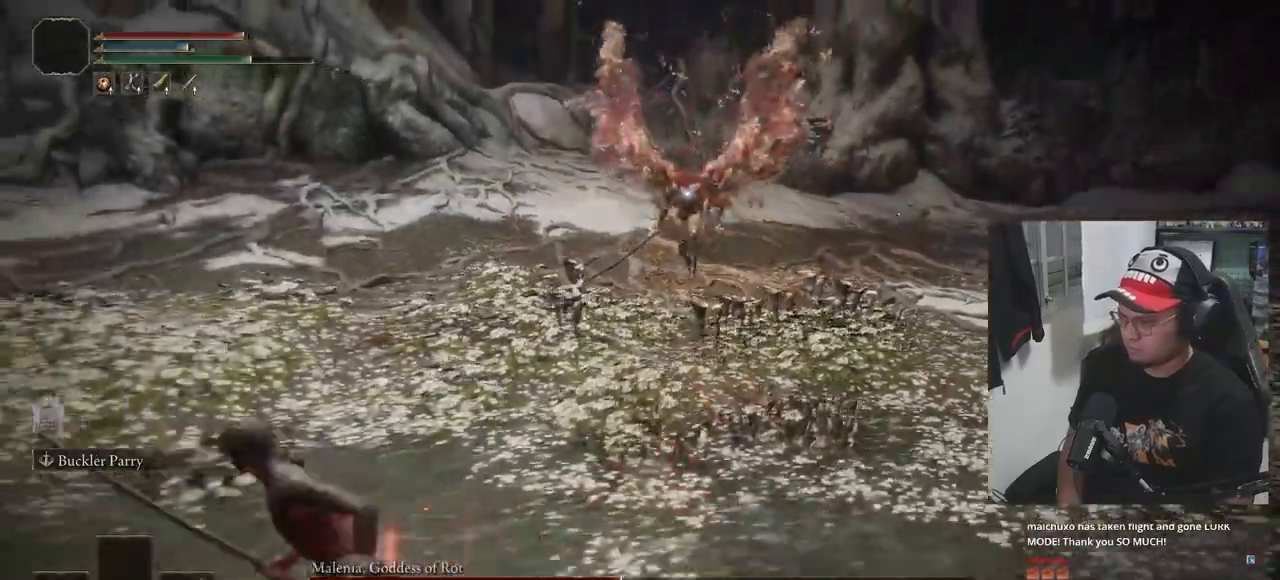
{"buttons": ["B"], "left_stick": "down-right", "right_stick": "center", "events": [[317, "left_stick", "down"], [450, "left_stick", "down-right"]]}
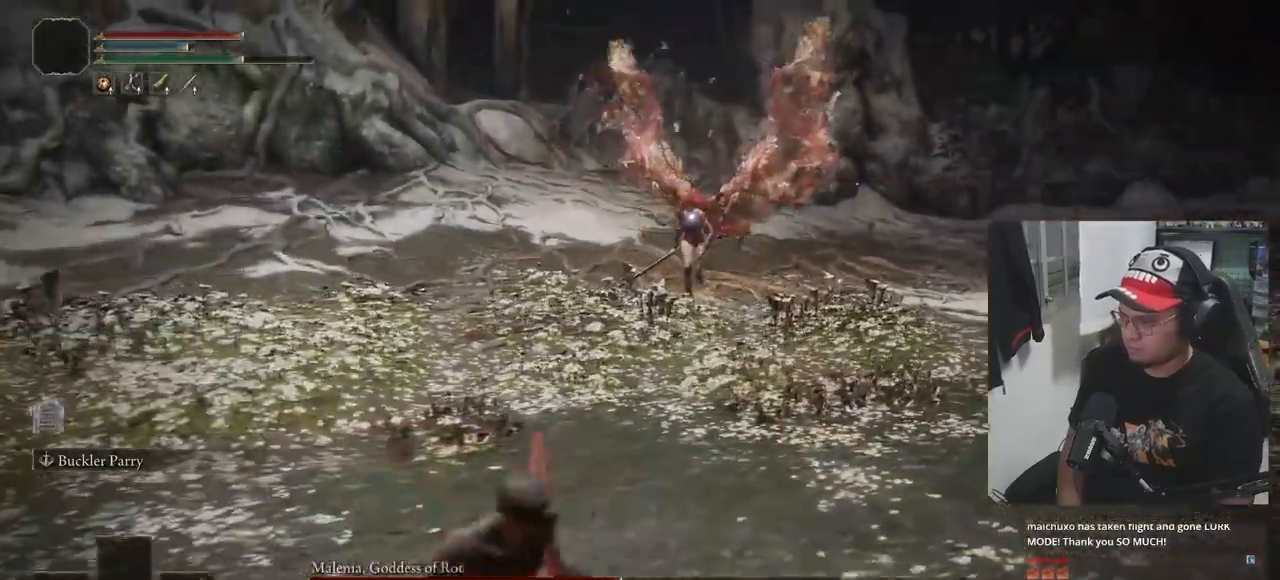
{"buttons": ["B"], "left_stick": "up", "right_stick": "center", "events": [[150, "left_stick", "up-right"], [333, "left_stick", "up"]]}
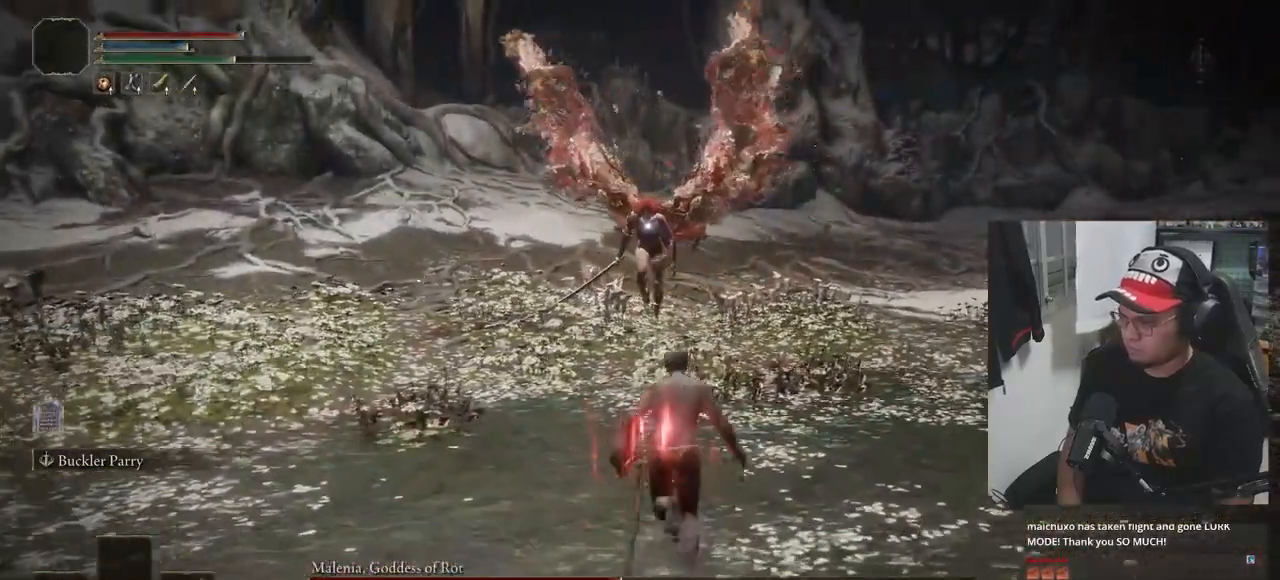
{"buttons": [], "left_stick": "up", "right_stick": "center", "events": [[317, "B", "up"]]}
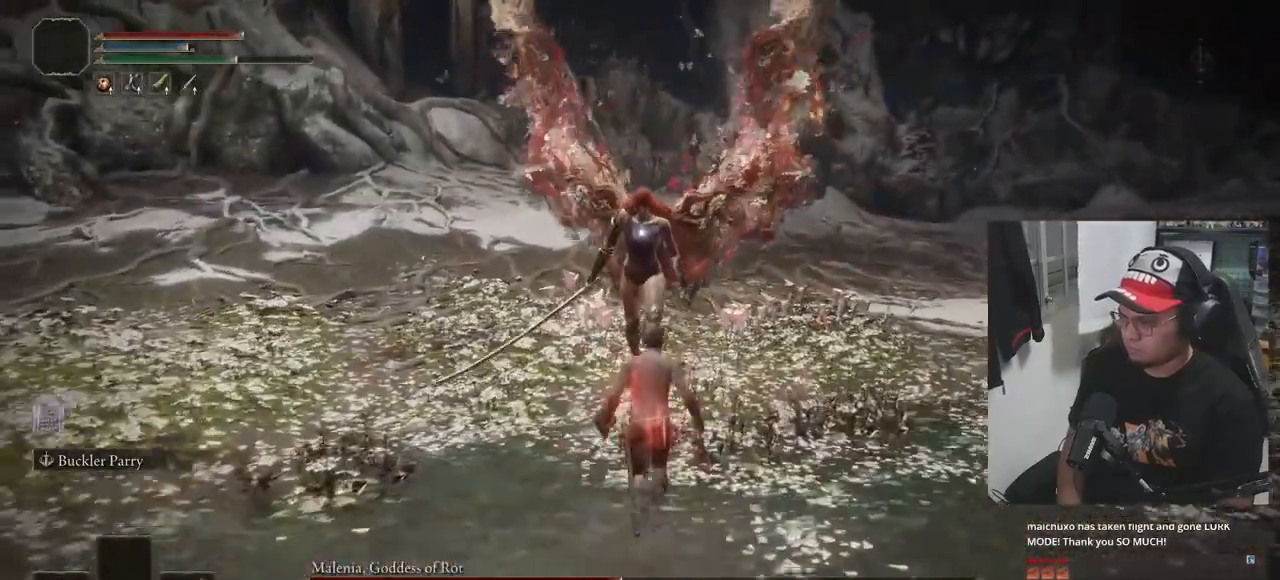
{"buttons": [], "left_stick": "up", "right_stick": "center", "events": []}
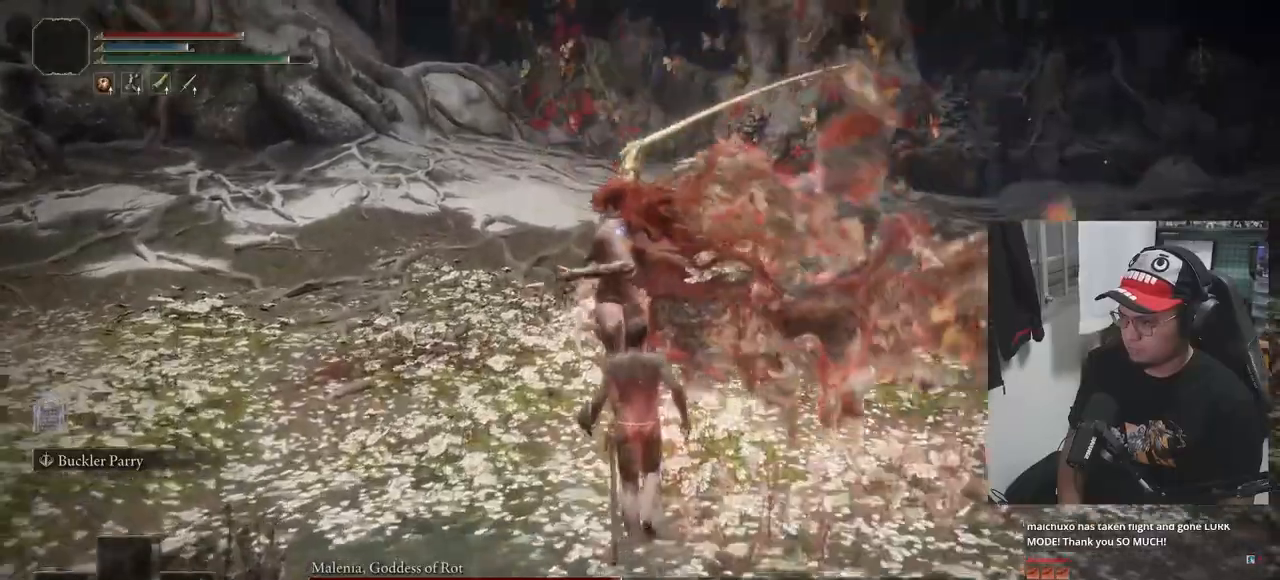
{"buttons": [], "left_stick": "center", "right_stick": "center", "events": [[17, "L1", "down"], [133, "L1", "up"], [167, "left_stick", "center"]]}
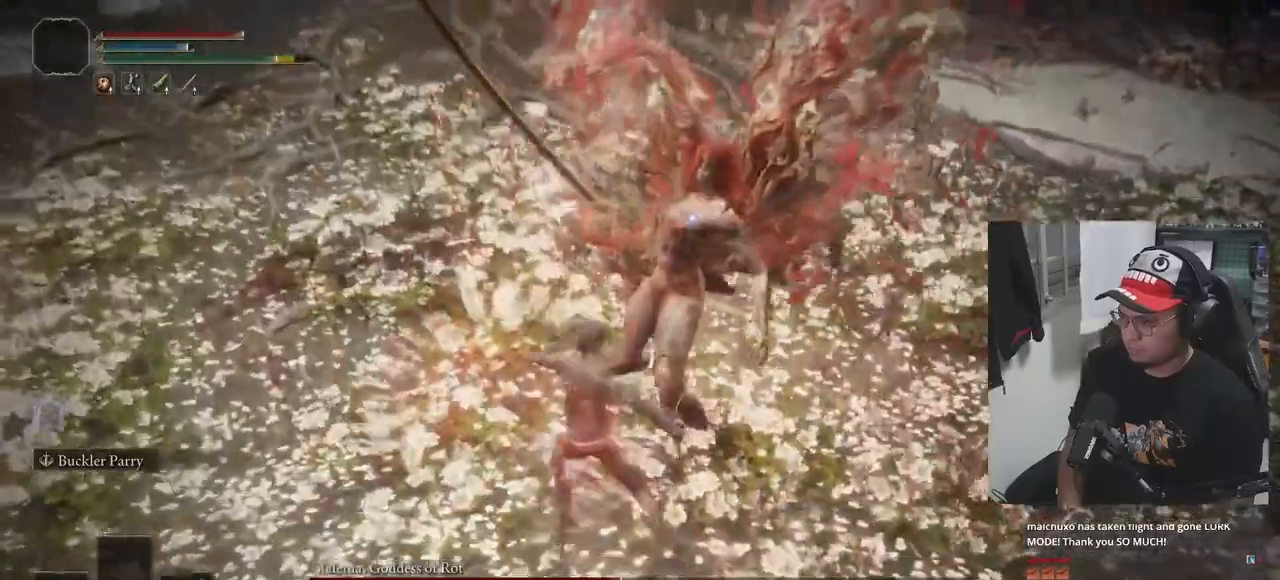
{"buttons": [], "left_stick": "up", "right_stick": "center", "events": [[100, "left_stick", "up"], [417, "R1", "down"], [500, "R1", "up"]]}
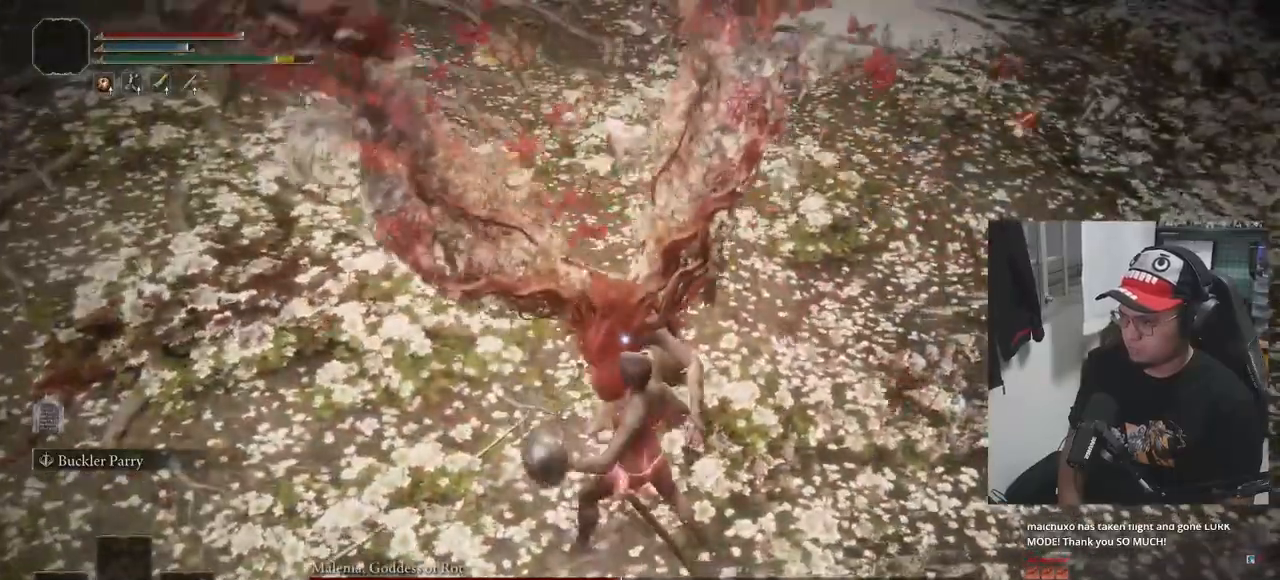
{"buttons": ["R1"], "left_stick": "center", "right_stick": "center", "events": [[400, "left_stick", "center"], [483, "R1", "down"]]}
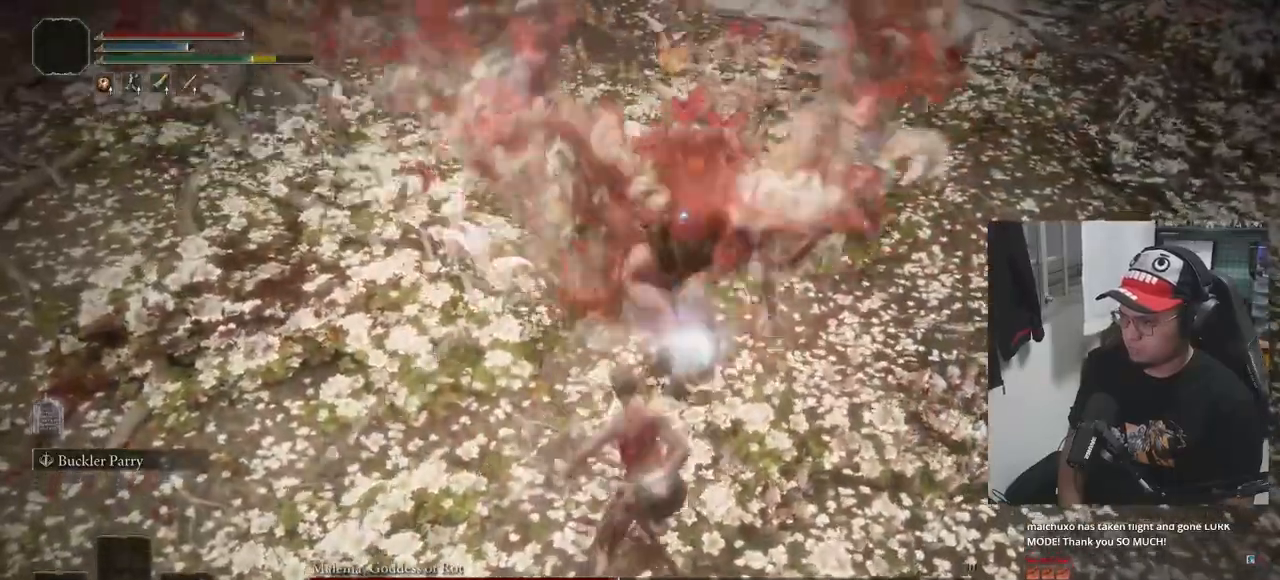
{"buttons": [], "left_stick": "center", "right_stick": "center", "events": [[50, "R1", "up"]]}
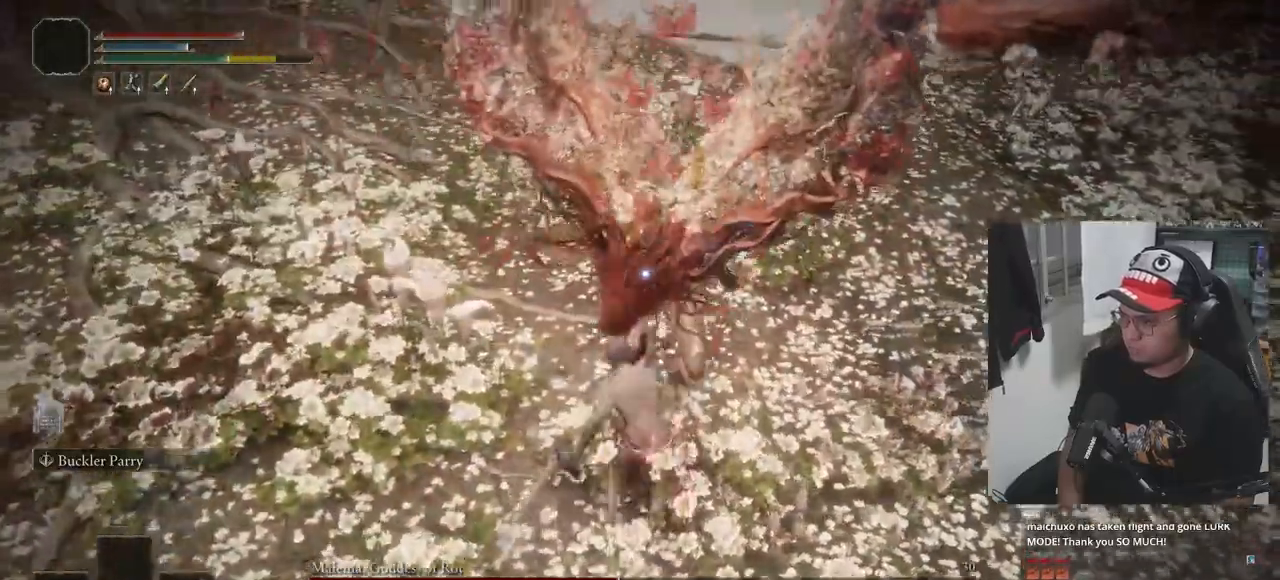
{"buttons": [], "left_stick": "left", "right_stick": "center", "events": [[217, "left_stick", "down"], [500, "left_stick", "left"]]}
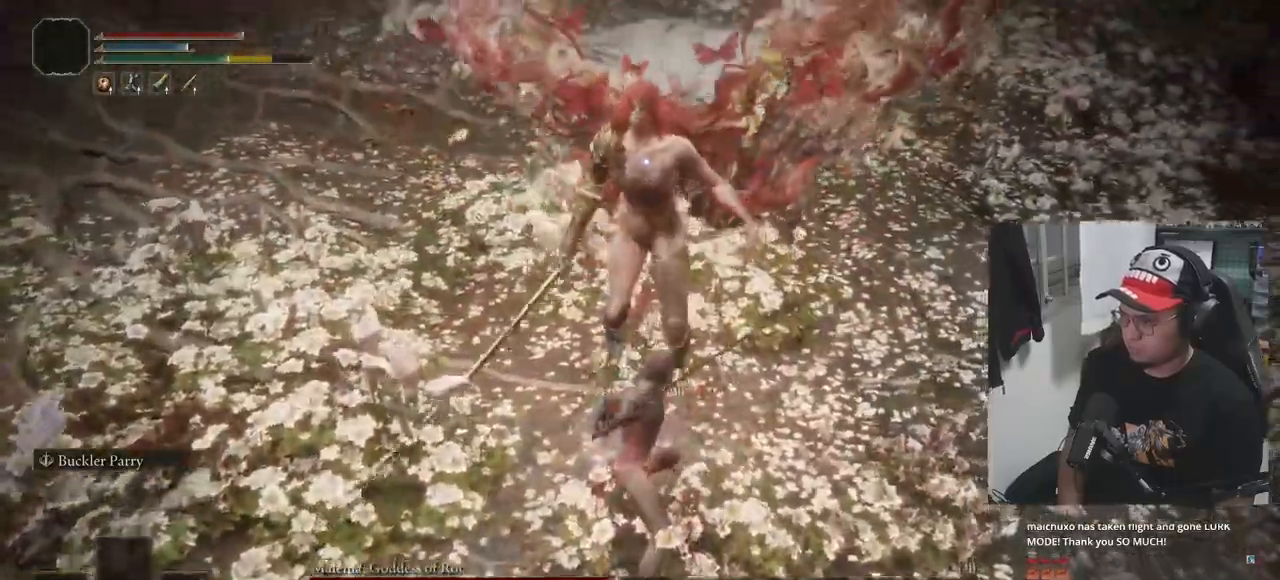
{"buttons": [], "left_stick": "down", "right_stick": "center", "events": [[100, "left_stick", "up"], [450, "left_stick", "down"]]}
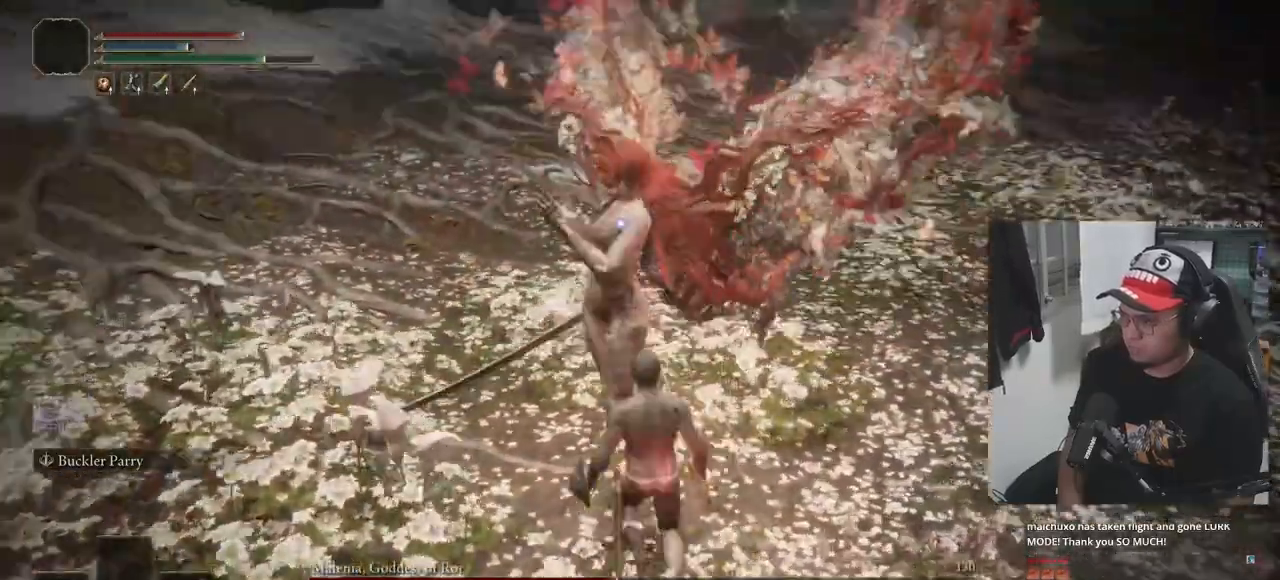
{"buttons": ["B"], "left_stick": "up-right", "right_stick": "center", "events": [[383, "left_stick", "right"], [467, "B", "down"], [500, "left_stick", "up-right"]]}
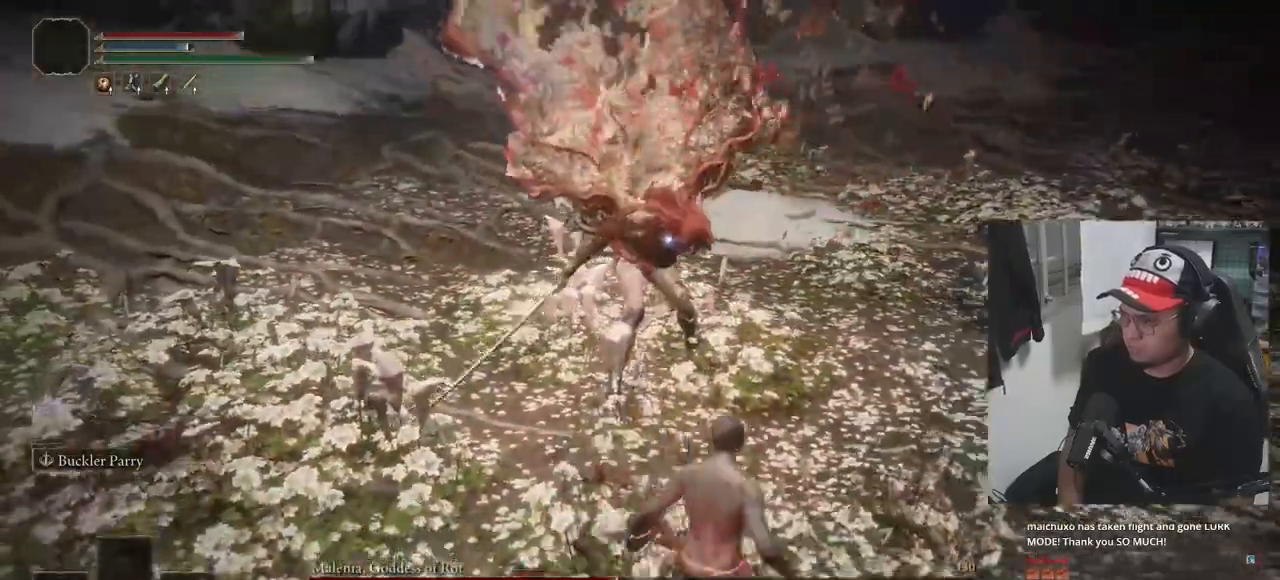
{"buttons": ["B"], "left_stick": "down-right", "right_stick": "center", "events": [[100, "B", "up"], [367, "left_stick", "right"], [400, "B", "down"], [500, "left_stick", "down-right"]]}